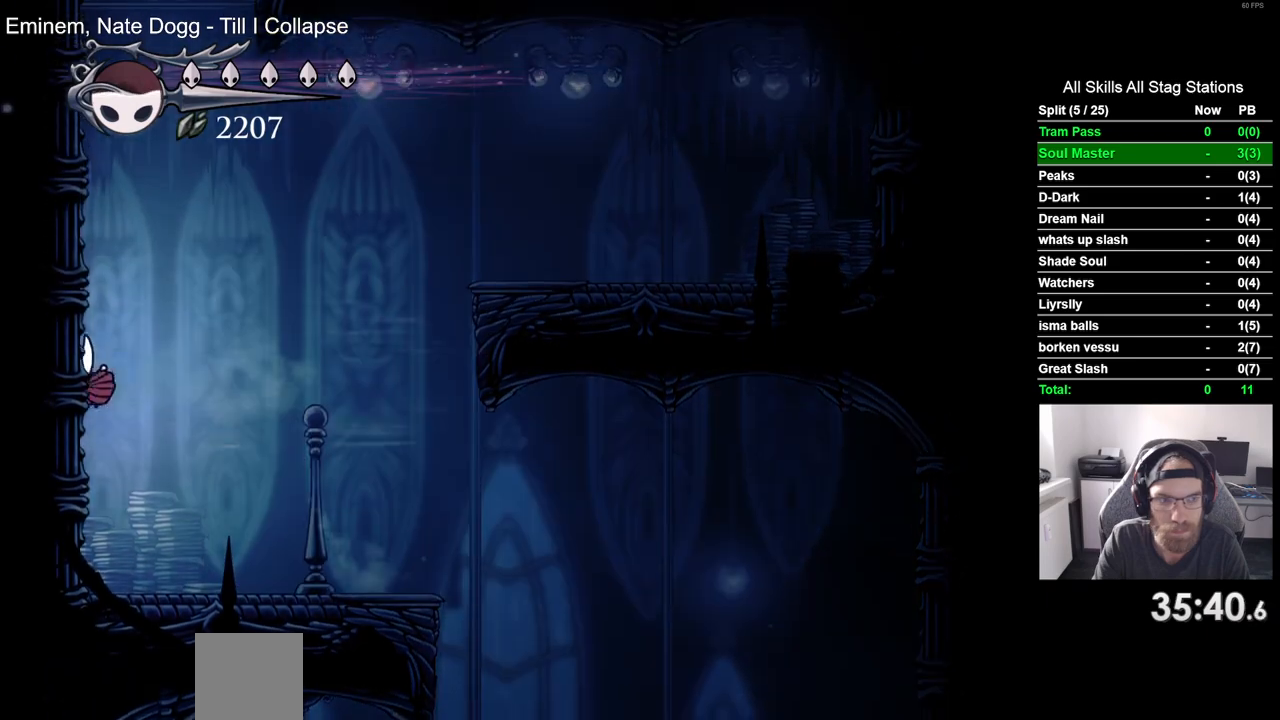
Gameplay with a controller (PlayStation layout); each line is a JSON object with the inputs held at the frame after it. "events" lists button and stick changes between this image and that frame as [ms after this image, input, new state], when the widget could be followed in between.
{"buttons": ["CROSS", "DPAD_LEFT"], "left_stick": "center", "right_stick": "center", "events": []}
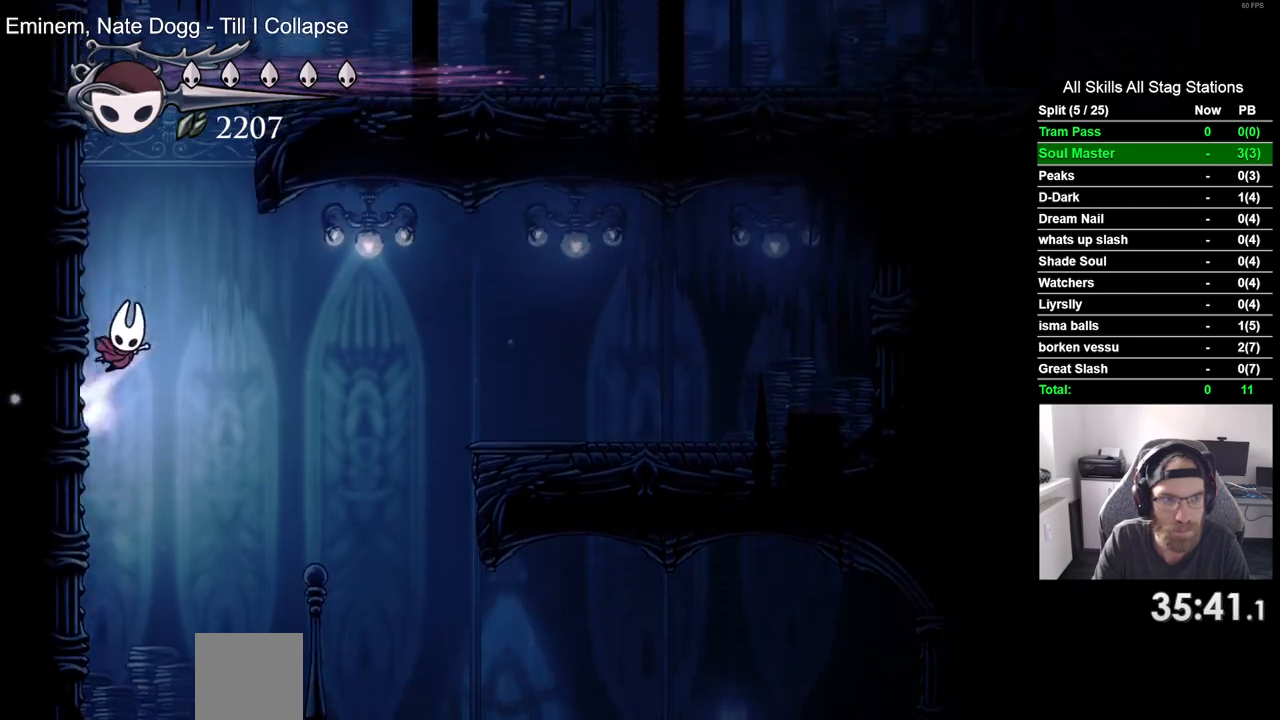
{"buttons": ["CROSS", "DPAD_RIGHT"], "left_stick": "center", "right_stick": "center", "events": [[317, "DPAD_UP", "down"], [333, "DPAD_LEFT", "up"], [383, "DPAD_UP", "up"], [417, "DPAD_RIGHT", "down"]]}
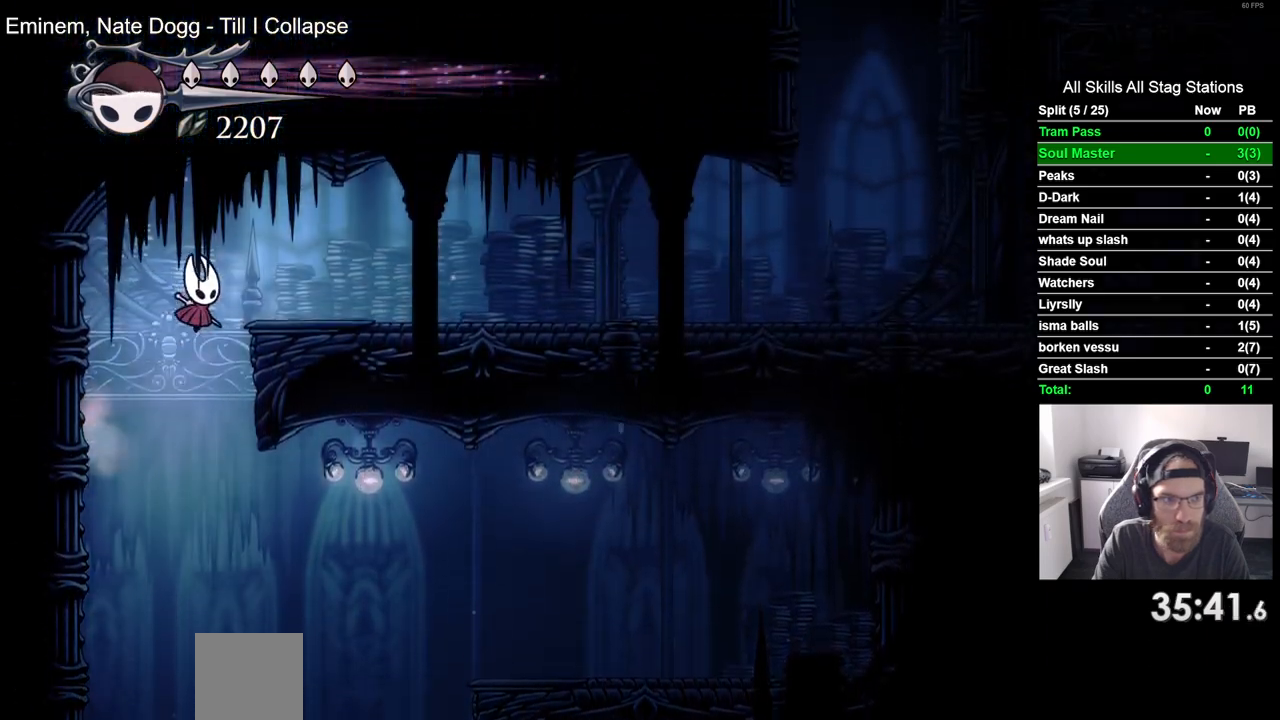
{"buttons": ["CROSS", "DPAD_RIGHT"], "left_stick": "center", "right_stick": "center", "events": [[83, "R2", "down"], [283, "R2", "up"]]}
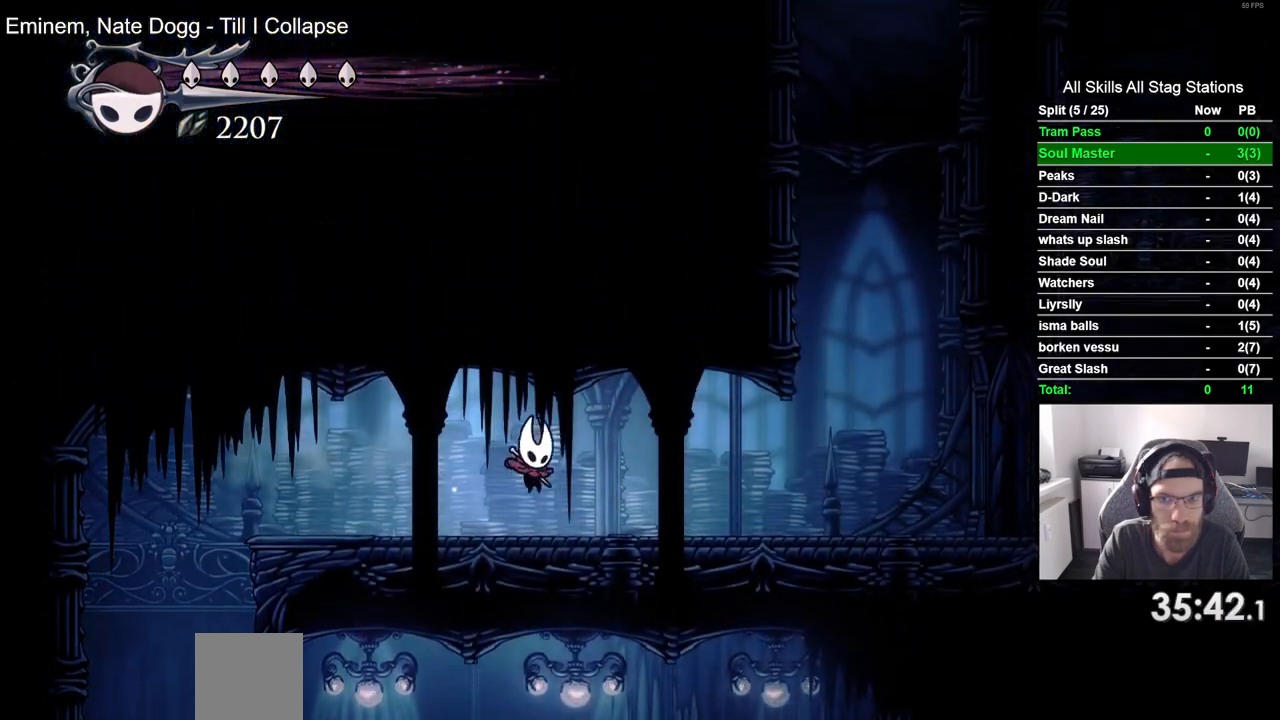
{"buttons": ["CROSS", "DPAD_RIGHT"], "left_stick": "center", "right_stick": "center", "events": []}
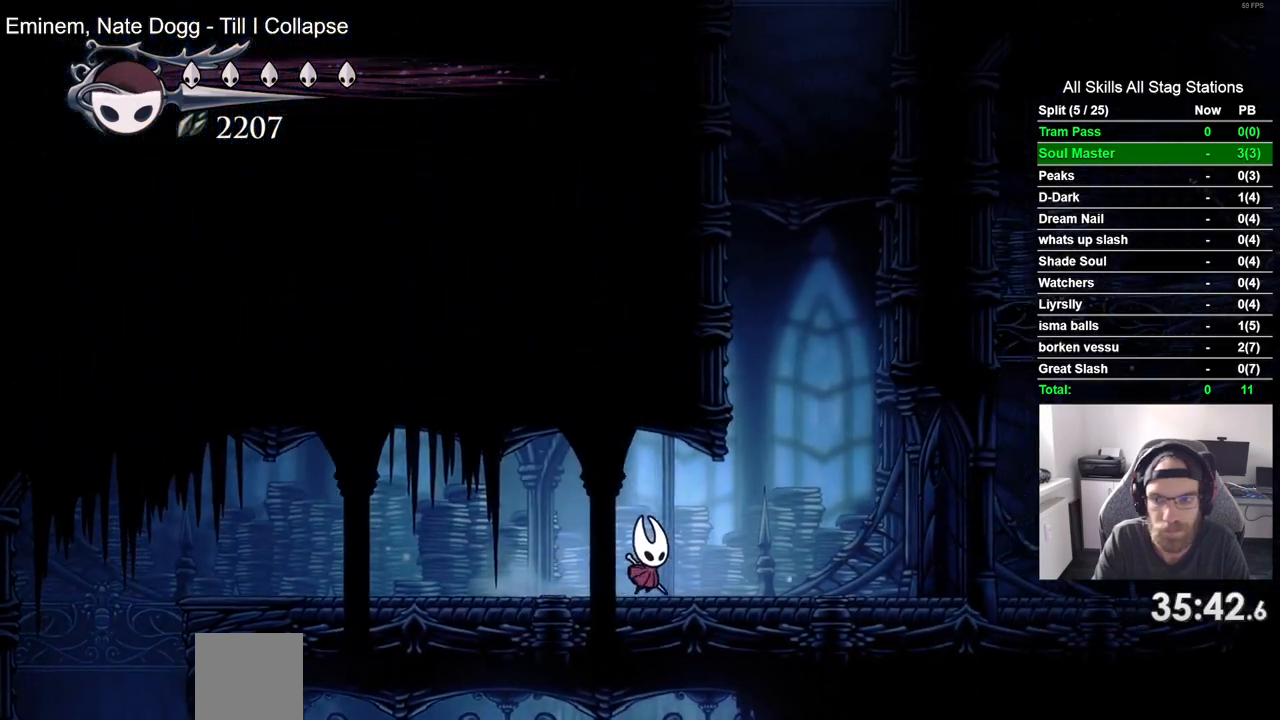
{"buttons": ["CROSS", "DPAD_RIGHT"], "left_stick": "center", "right_stick": "center", "events": []}
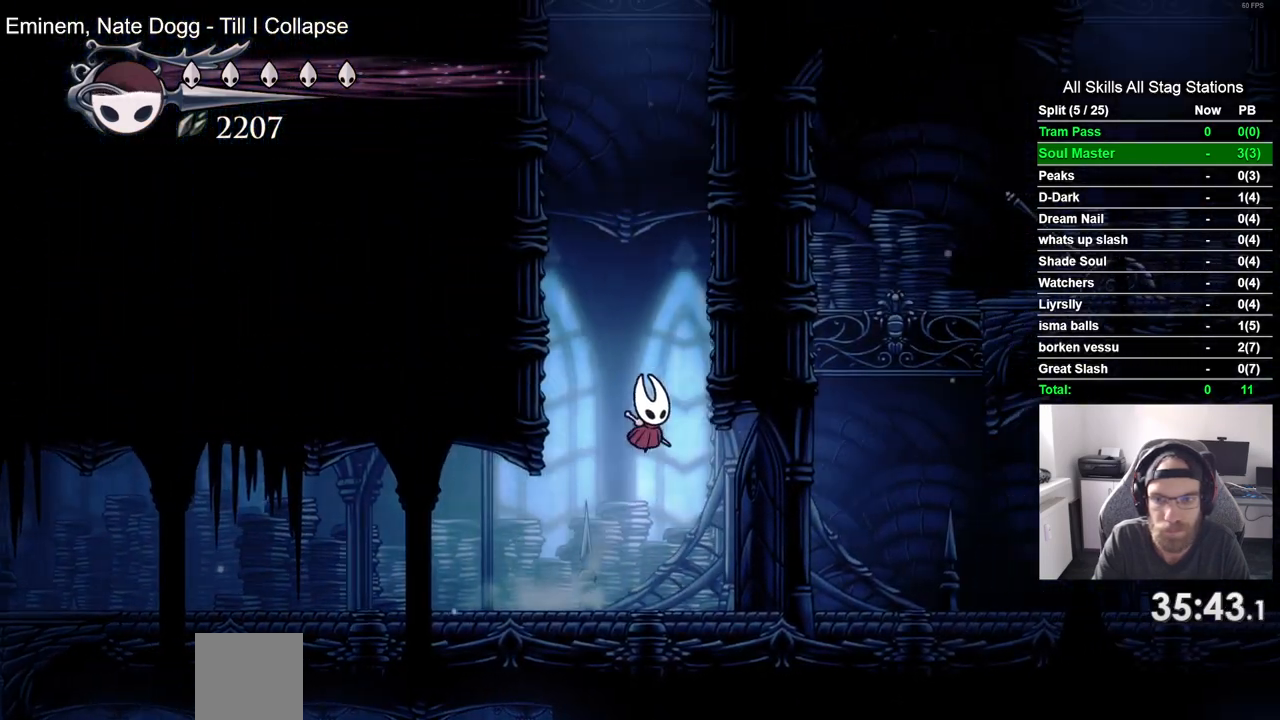
{"buttons": ["DPAD_RIGHT"], "left_stick": "center", "right_stick": "center", "events": [[100, "CROSS", "up"], [183, "CROSS", "down"], [483, "CROSS", "up"]]}
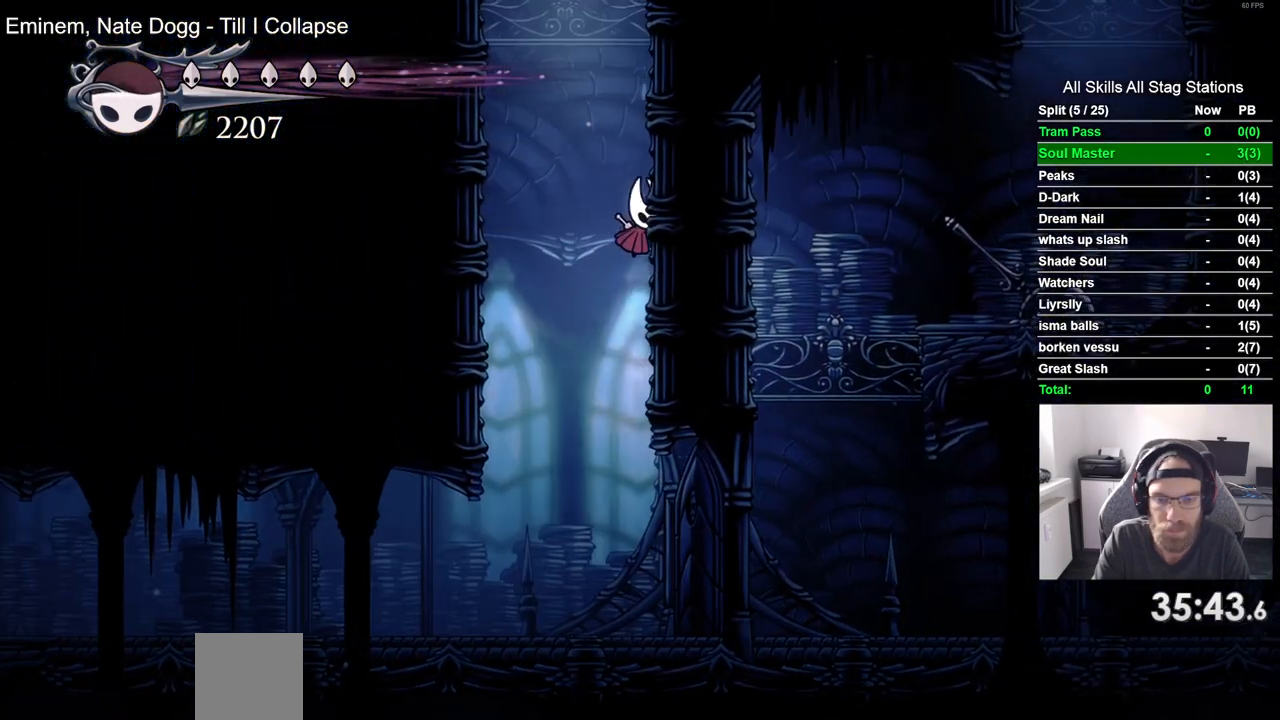
{"buttons": ["CROSS", "DPAD_RIGHT"], "left_stick": "center", "right_stick": "center", "events": [[50, "CROSS", "down"], [350, "CROSS", "up"], [400, "CROSS", "down"]]}
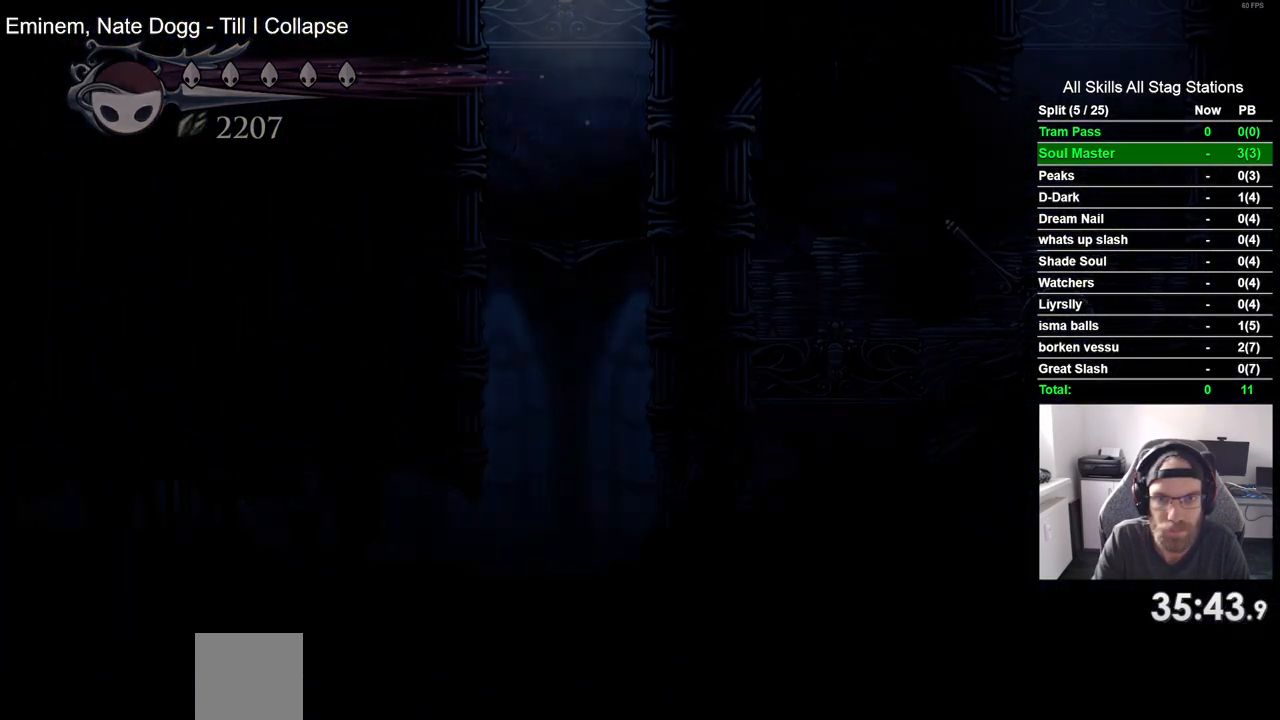
{"buttons": [], "left_stick": "center", "right_stick": "center", "events": [[200, "CROSS", "up"], [200, "DPAD_RIGHT", "up"]]}
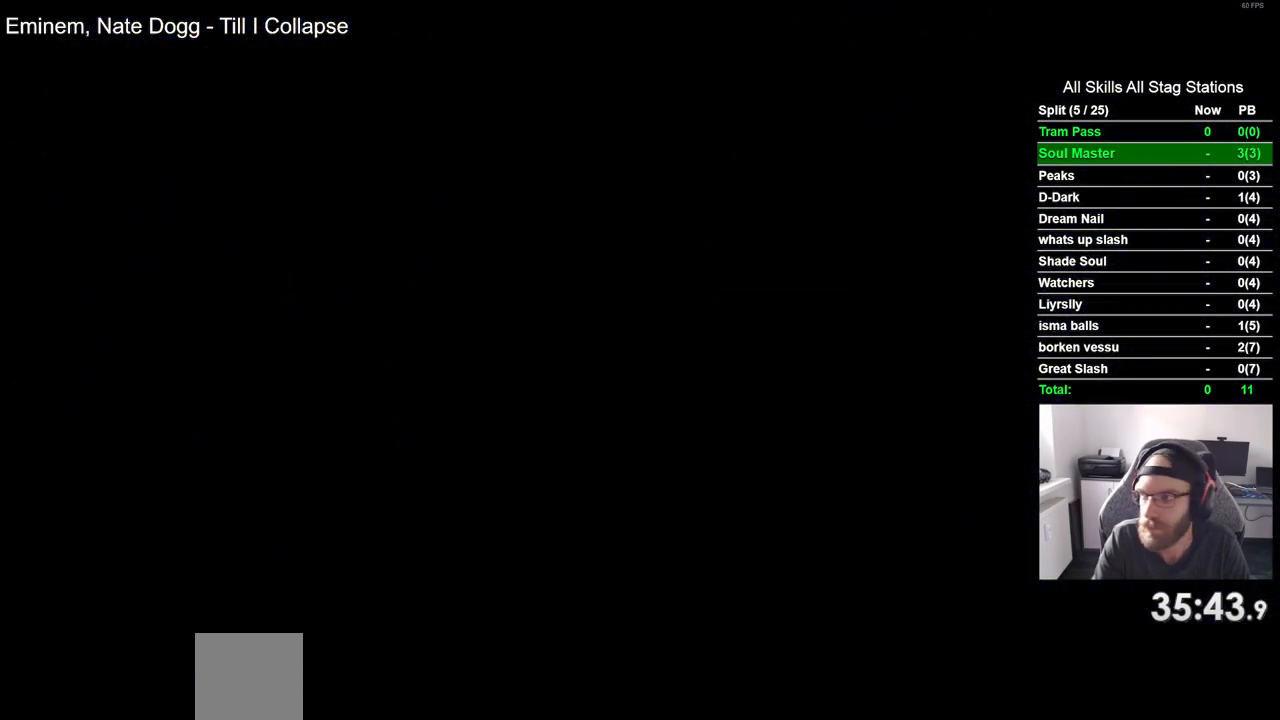
{"buttons": [], "left_stick": "center", "right_stick": "center", "events": []}
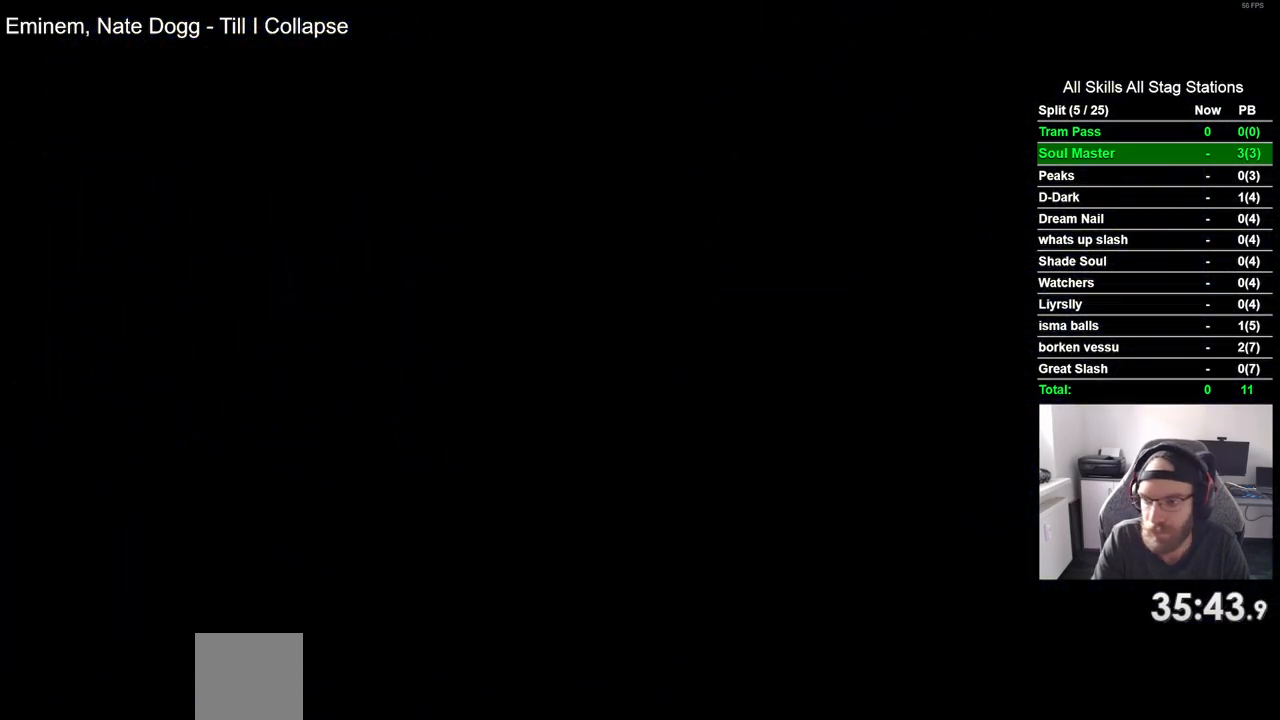
{"buttons": [], "left_stick": "center", "right_stick": "center", "events": []}
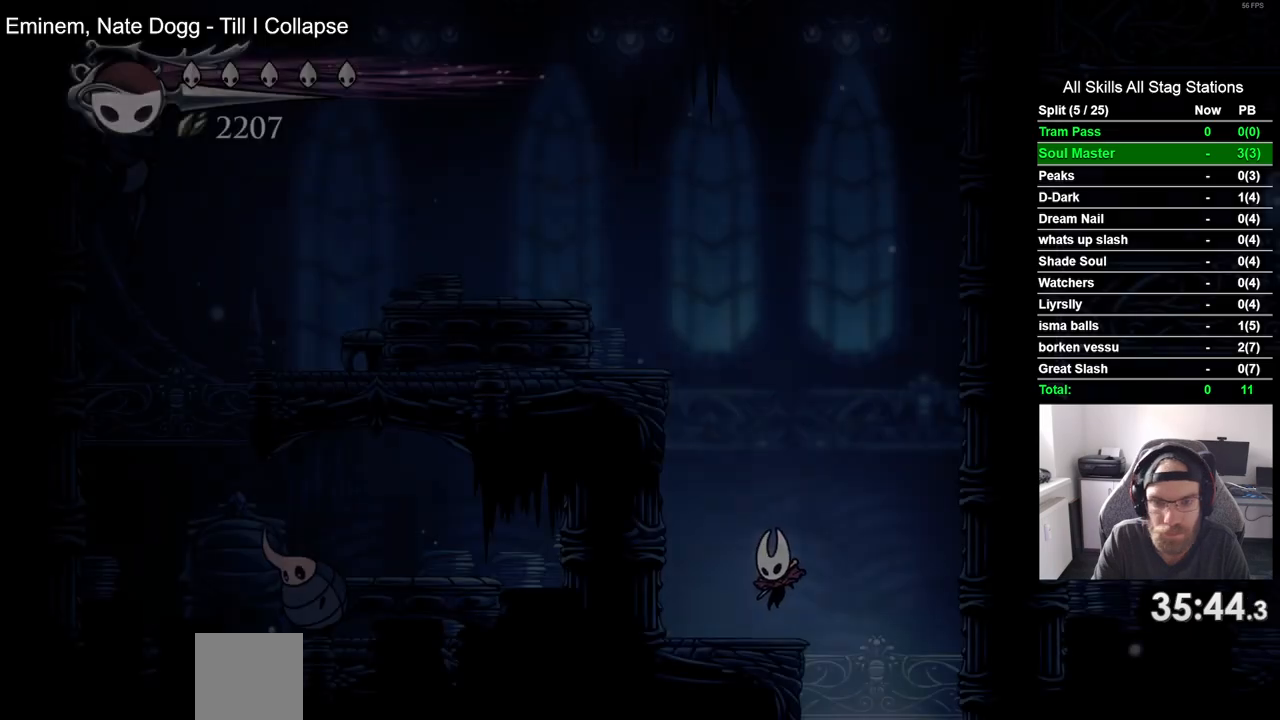
{"buttons": ["CROSS", "DPAD_LEFT"], "left_stick": "center", "right_stick": "center", "events": [[117, "DPAD_LEFT", "down"], [167, "CROSS", "down"], [417, "CROSS", "up"], [483, "CROSS", "down"]]}
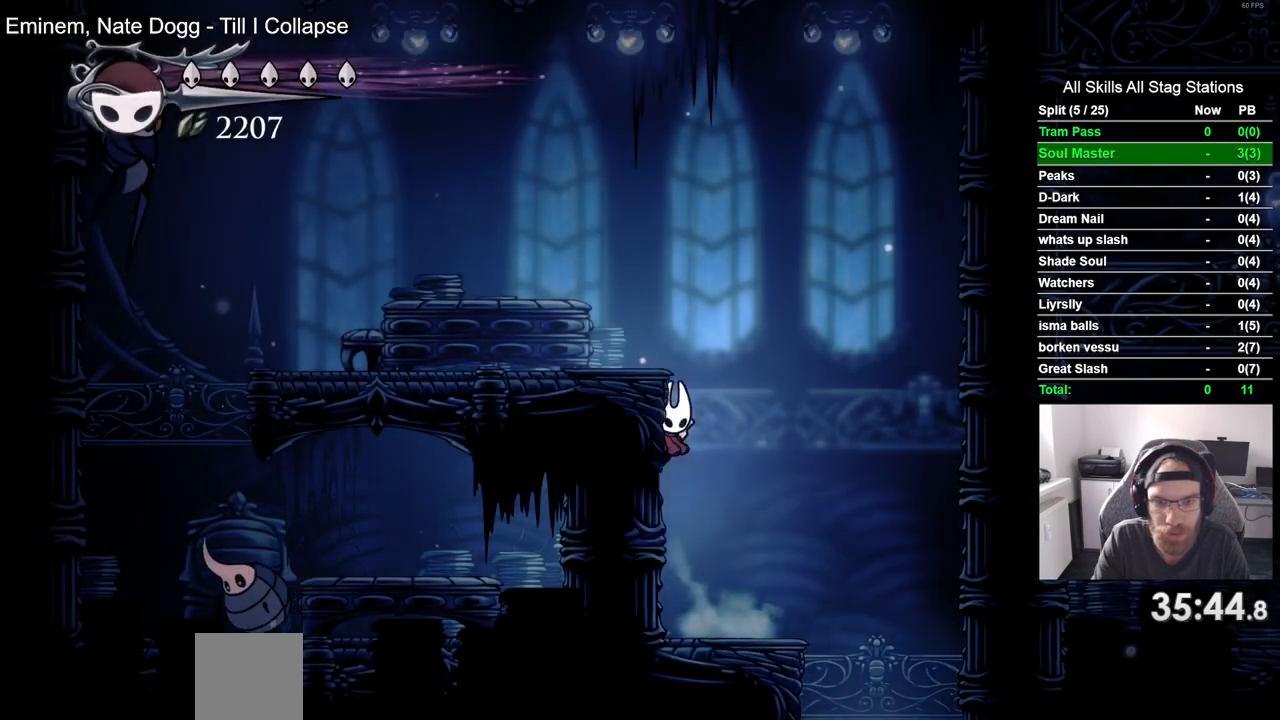
{"buttons": ["DPAD_LEFT"], "left_stick": "center", "right_stick": "center", "events": [[217, "CROSS", "up"]]}
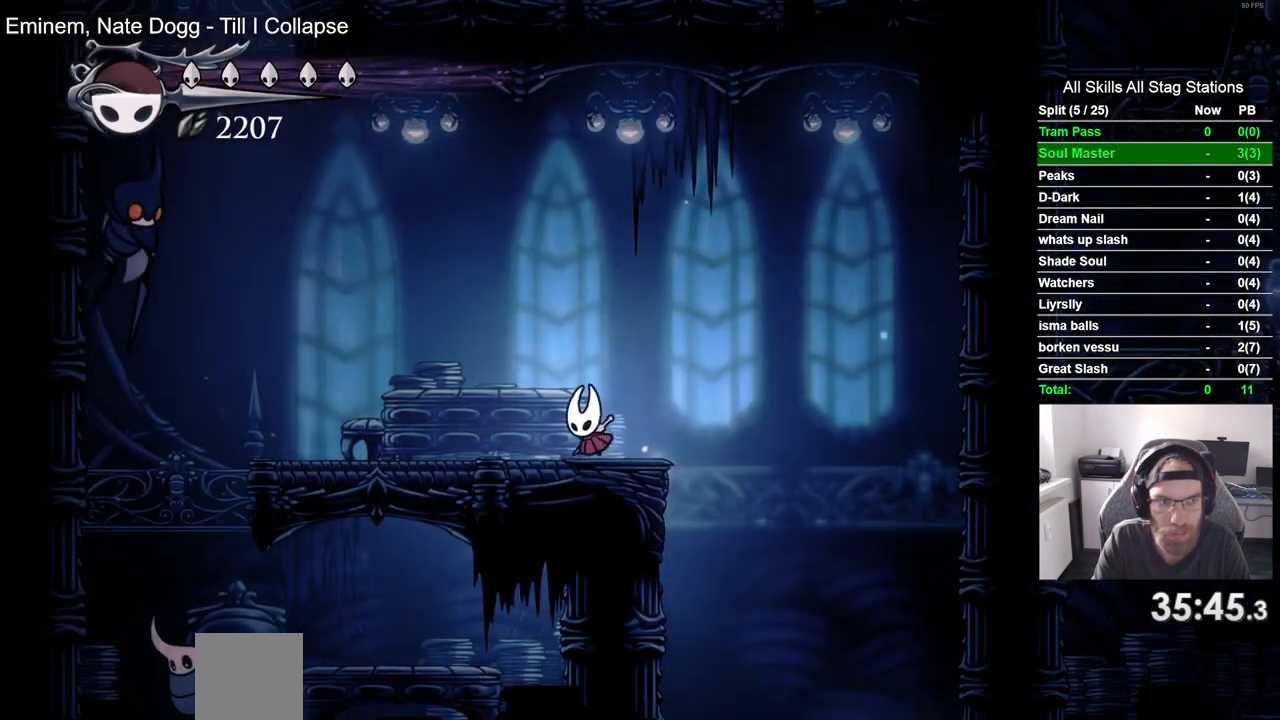
{"buttons": ["DPAD_LEFT"], "left_stick": "center", "right_stick": "center", "events": []}